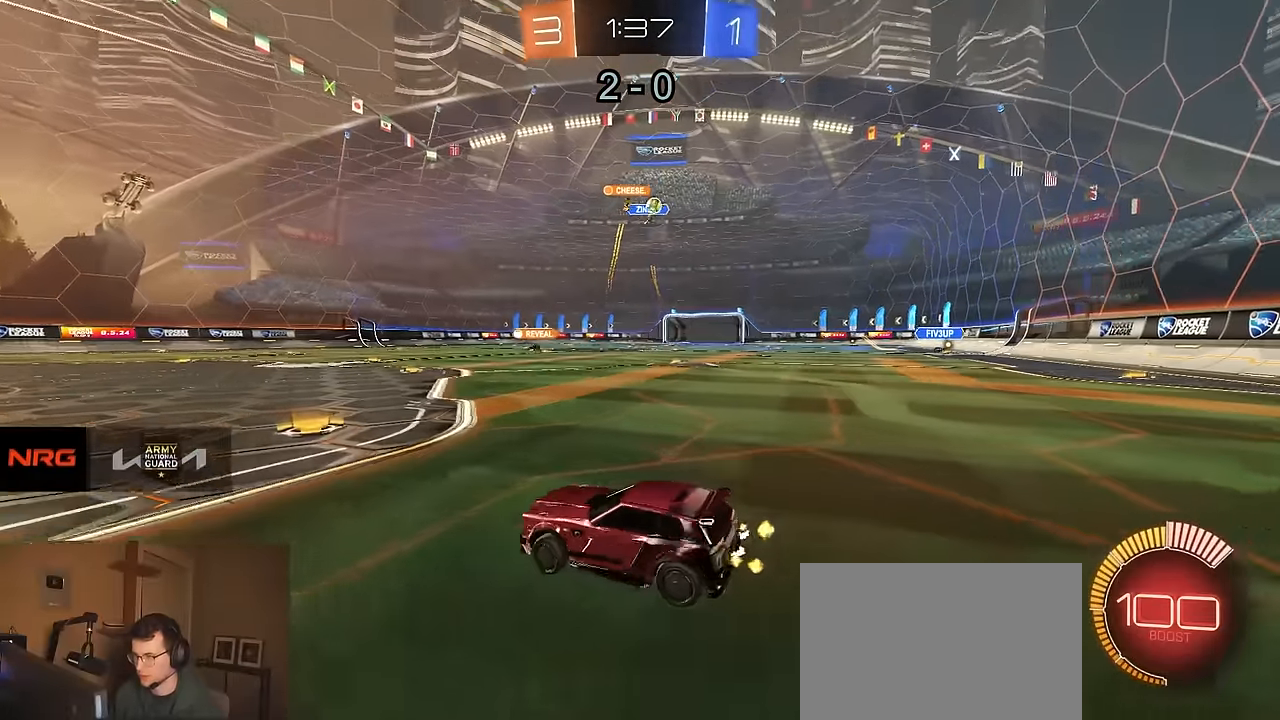
Gameplay with a controller (PlayStation layout); each line is a JSON object with the inputs held at the frame after it. "events" lists button and stick changes between this image and that frame as [ms after this image, input, new state], when the widget could be followed in between. Not read: SELECT.
{"buttons": ["R1", "R2"], "left_stick": "right", "right_stick": "center", "events": [[334, "SQUARE", "down"], [400, "SQUARE", "up"], [450, "R1", "down"]]}
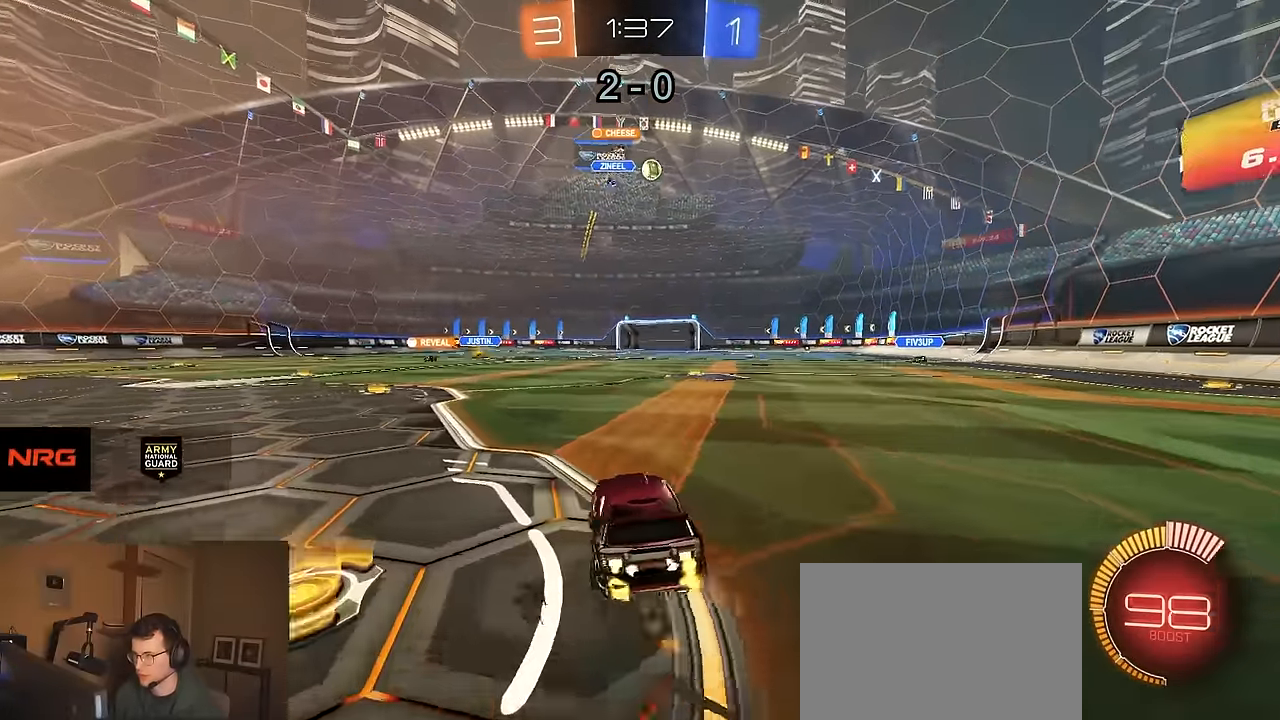
{"buttons": ["CROSS", "R1", "R2"], "left_stick": "down-left", "right_stick": "center", "events": [[117, "left_stick", "center"], [434, "CROSS", "down"], [434, "left_stick", "down-left"]]}
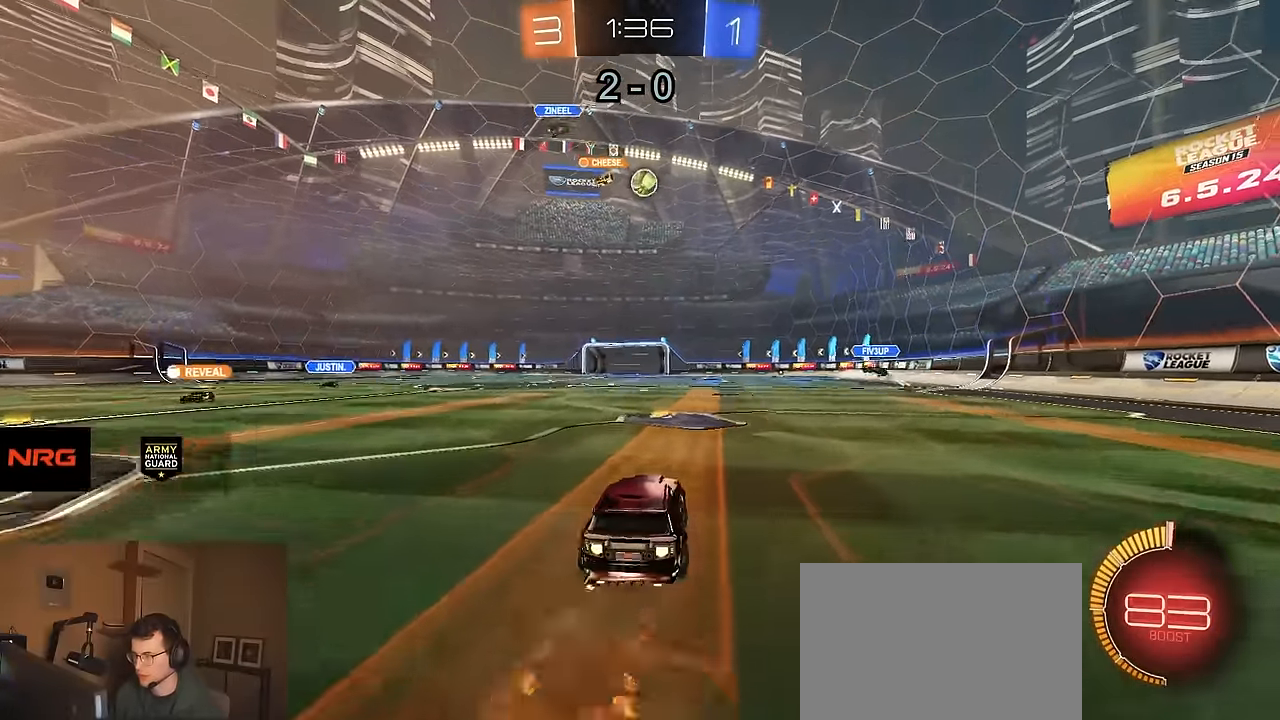
{"buttons": ["L1", "R1", "R2"], "left_stick": "up", "right_stick": "center", "events": [[134, "CROSS", "up"], [150, "left_stick", "center"], [184, "CROSS", "down"], [200, "left_stick", "down"], [334, "L1", "down"], [384, "CROSS", "up"], [400, "left_stick", "up"]]}
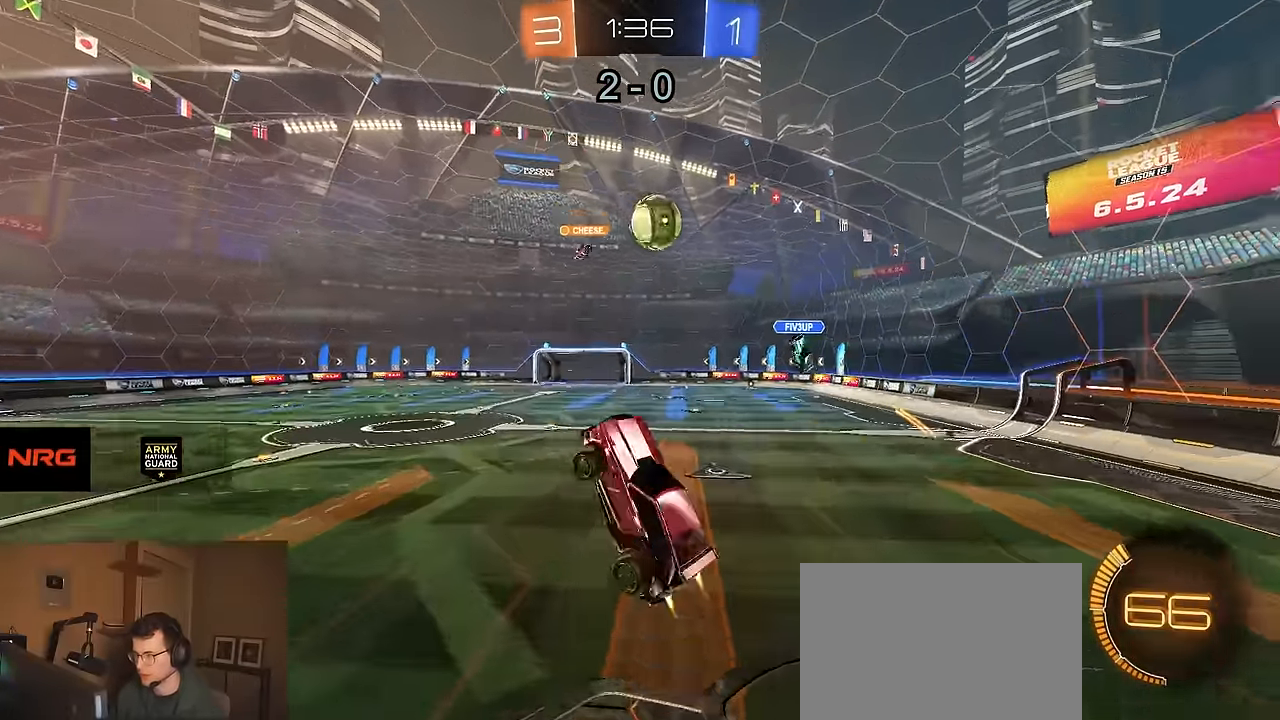
{"buttons": ["CIRCLE", "R1", "R2"], "left_stick": "up-right", "right_stick": "center", "events": [[34, "L1", "up"], [217, "left_stick", "up-right"], [450, "CIRCLE", "down"]]}
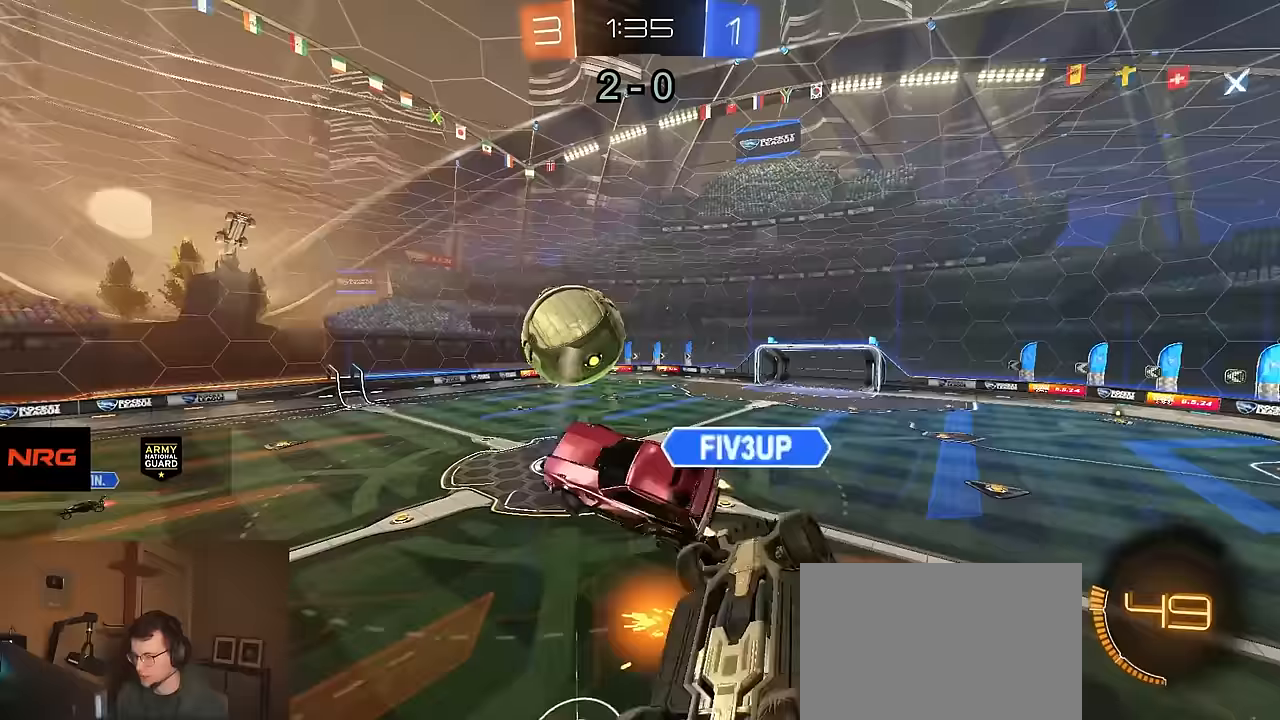
{"buttons": ["R1", "R2"], "left_stick": "down-right", "right_stick": "center", "events": [[17, "R1", "up"], [17, "left_stick", "up"], [300, "left_stick", "left"], [333, "R1", "down"], [383, "left_stick", "down"], [450, "CIRCLE", "up"], [467, "left_stick", "down-right"]]}
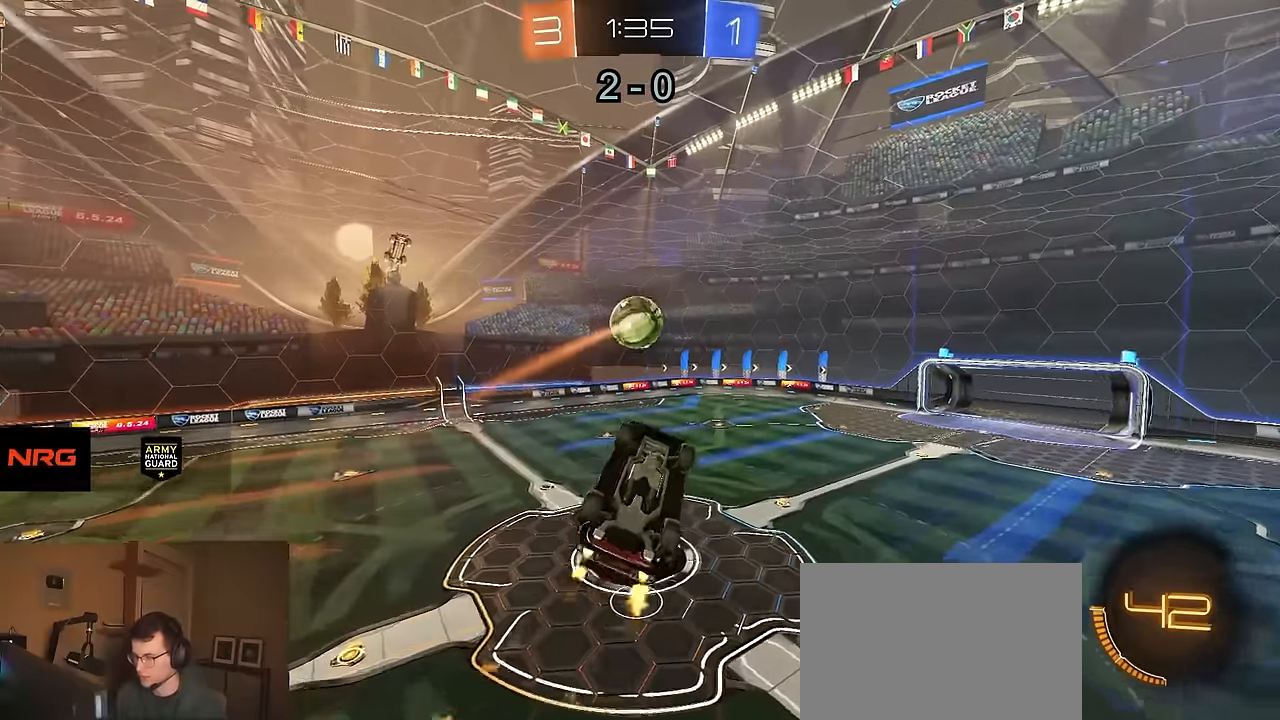
{"buttons": ["CIRCLE", "R1", "R2"], "left_stick": "center", "right_stick": "center", "events": [[150, "left_stick", "up-right"], [383, "CIRCLE", "down"], [500, "left_stick", "center"]]}
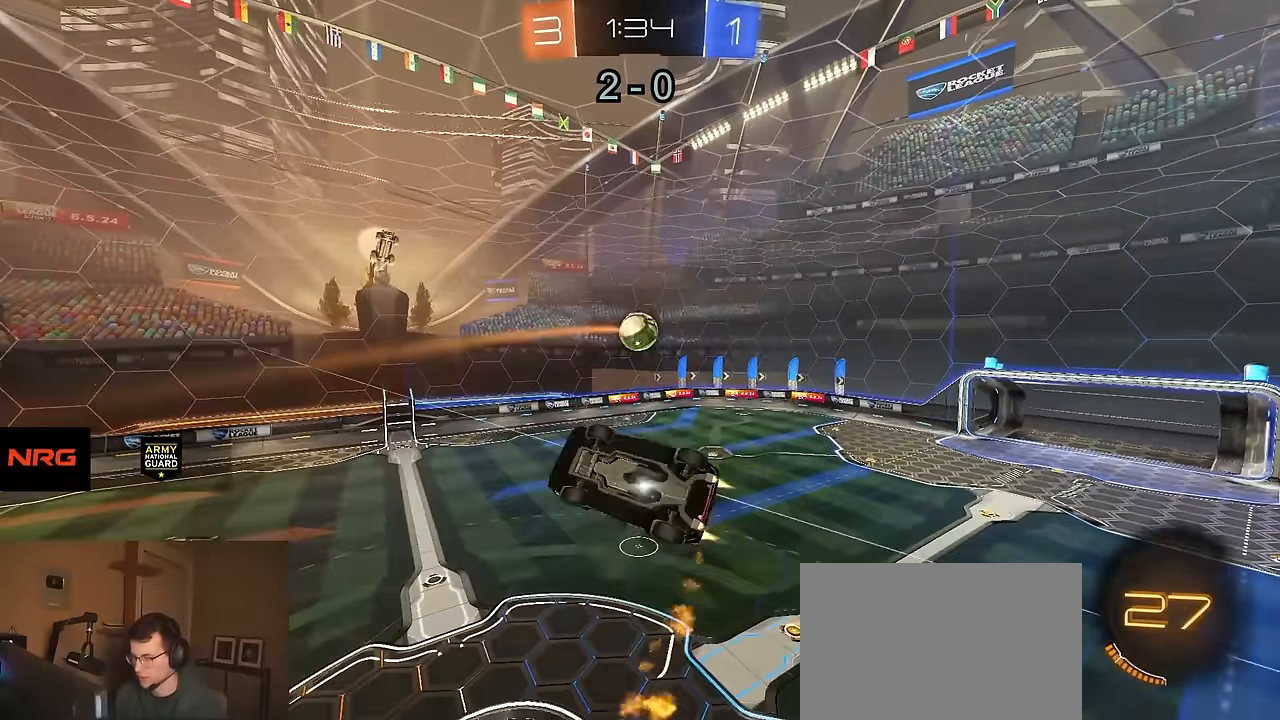
{"buttons": ["R2"], "left_stick": "up", "right_stick": "center", "events": [[50, "left_stick", "up-left"], [100, "left_stick", "up"], [133, "CIRCLE", "up"], [183, "R1", "up"], [250, "R1", "down"], [267, "CIRCLE", "down"], [333, "left_stick", "up-right"], [433, "R1", "up"], [467, "CIRCLE", "up"], [483, "left_stick", "up"]]}
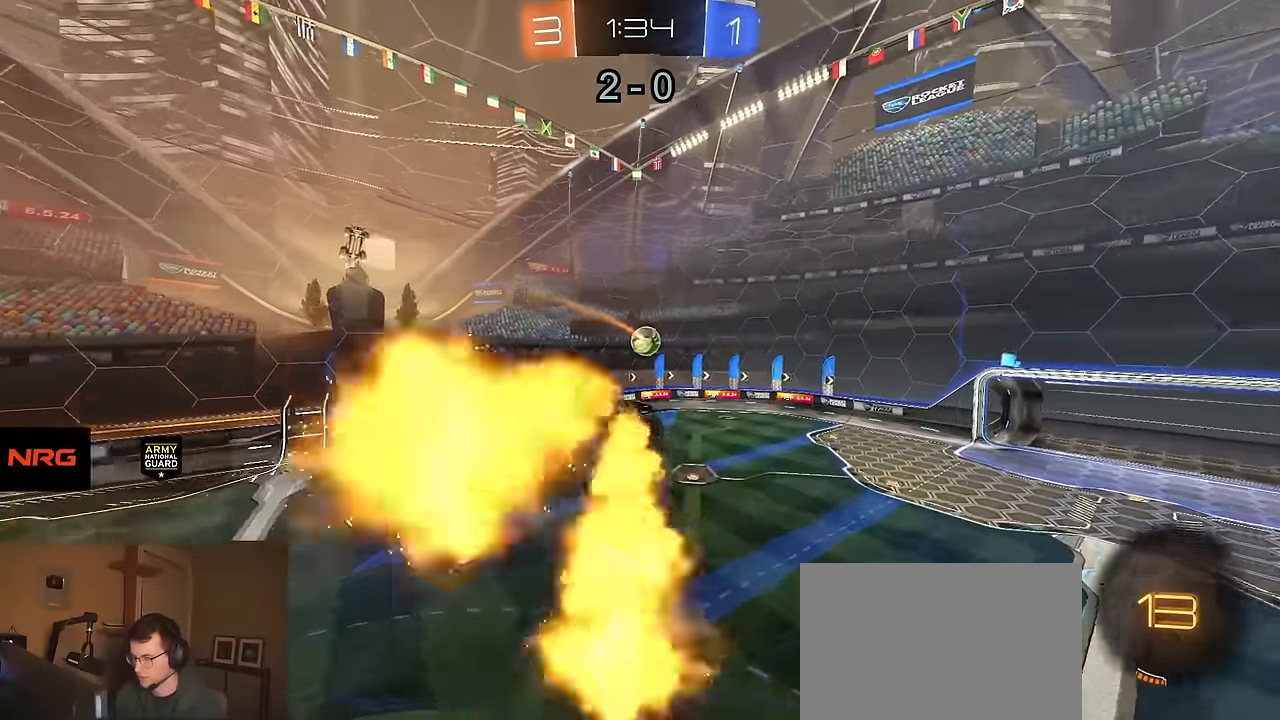
{"buttons": ["CIRCLE", "R2"], "left_stick": "down-left", "right_stick": "center", "events": [[100, "CIRCLE", "down"], [100, "R1", "down"], [217, "R1", "up"], [217, "left_stick", "down-left"]]}
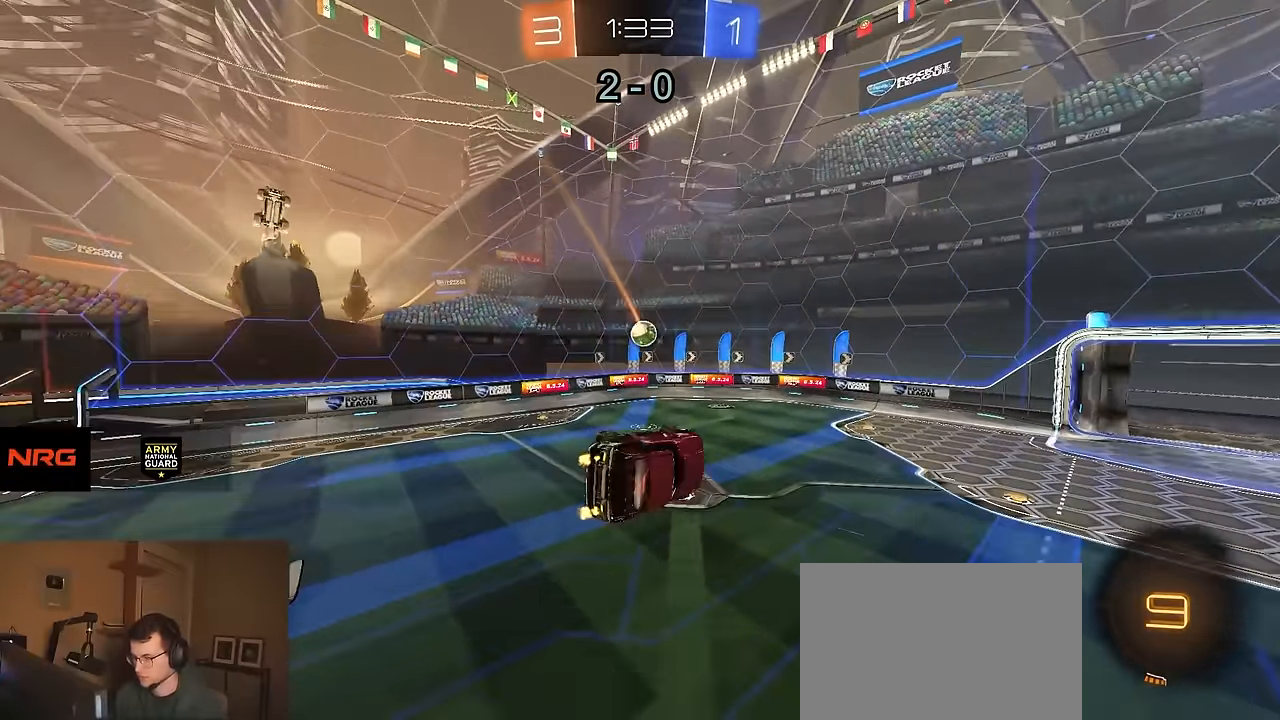
{"buttons": ["L1", "L2"], "left_stick": "center", "right_stick": "center", "events": [[67, "CIRCLE", "up"], [117, "left_stick", "center"], [167, "R2", "up"], [417, "L2", "down"], [450, "L1", "down"]]}
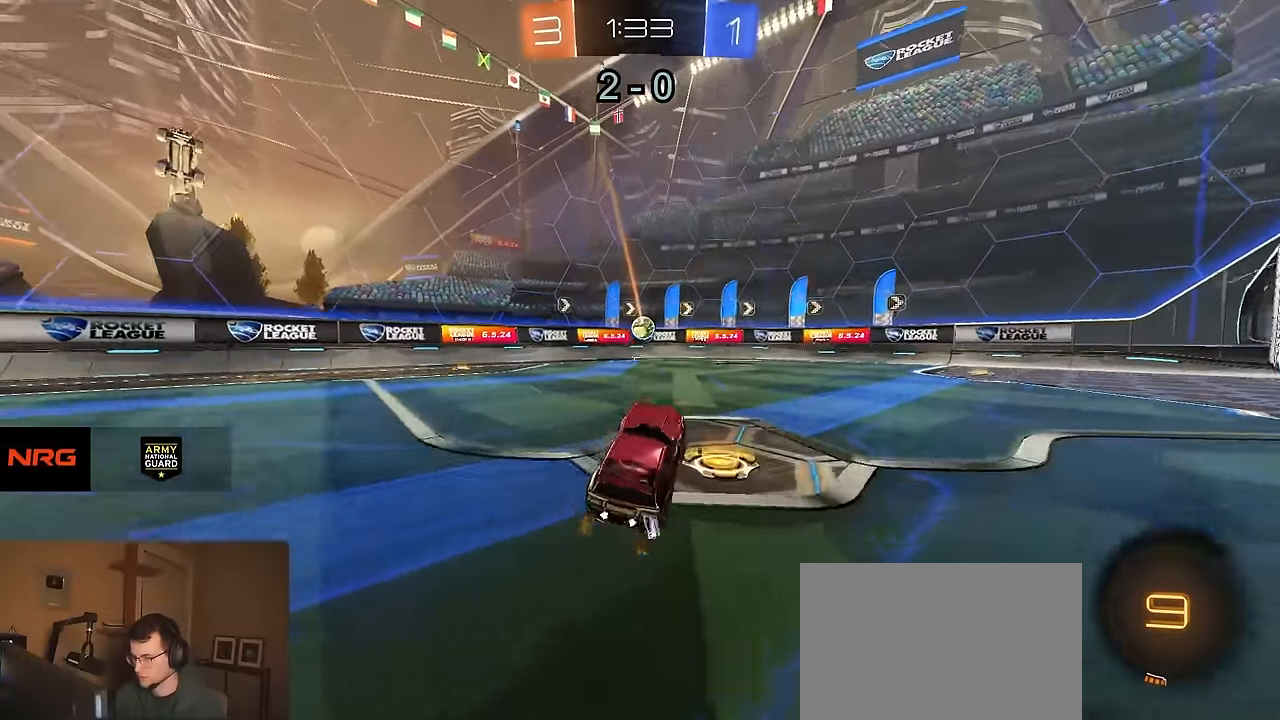
{"buttons": ["R2"], "left_stick": "center", "right_stick": "center", "events": [[217, "left_stick", "right"], [233, "L1", "up"], [333, "L2", "up"], [333, "R2", "down"], [417, "R1", "down"], [483, "left_stick", "center"], [500, "R1", "up"]]}
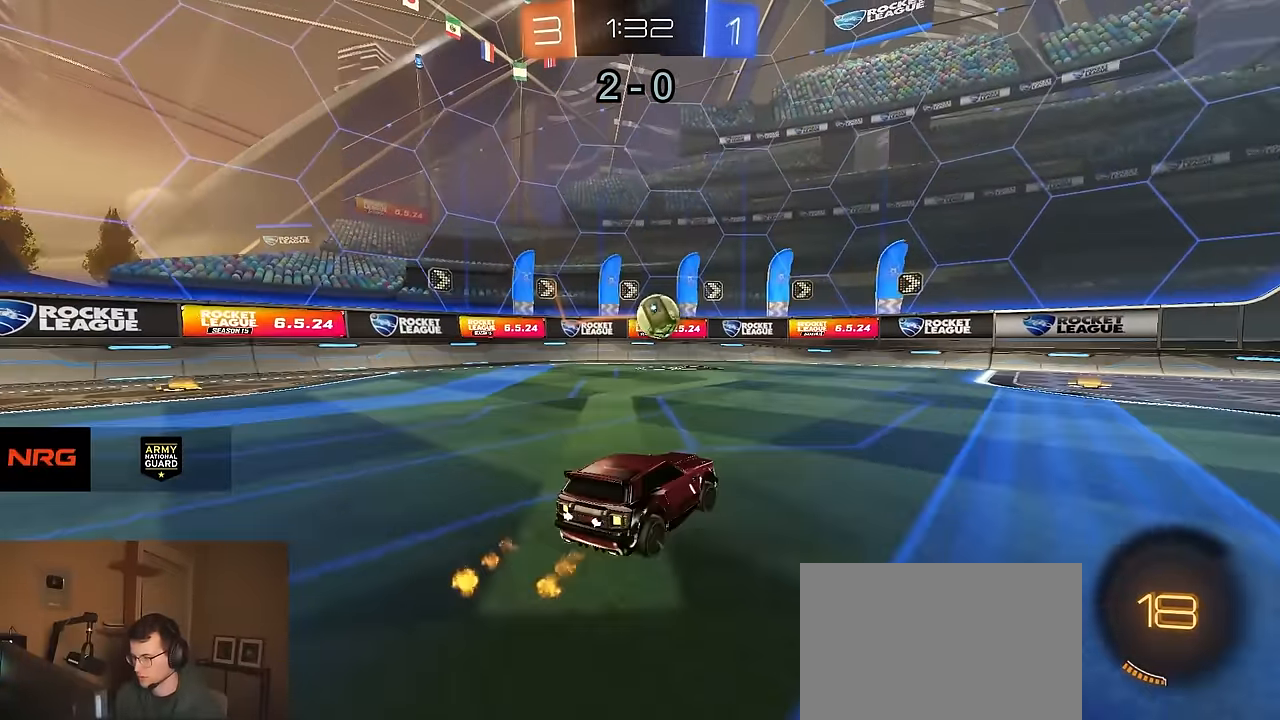
{"buttons": ["CROSS", "R1", "R2"], "left_stick": "up-right", "right_stick": "center", "events": [[133, "R1", "down"], [133, "left_stick", "right"], [233, "R1", "up"], [233, "left_stick", "center"], [317, "R1", "down"], [483, "CROSS", "down"], [483, "left_stick", "up-right"]]}
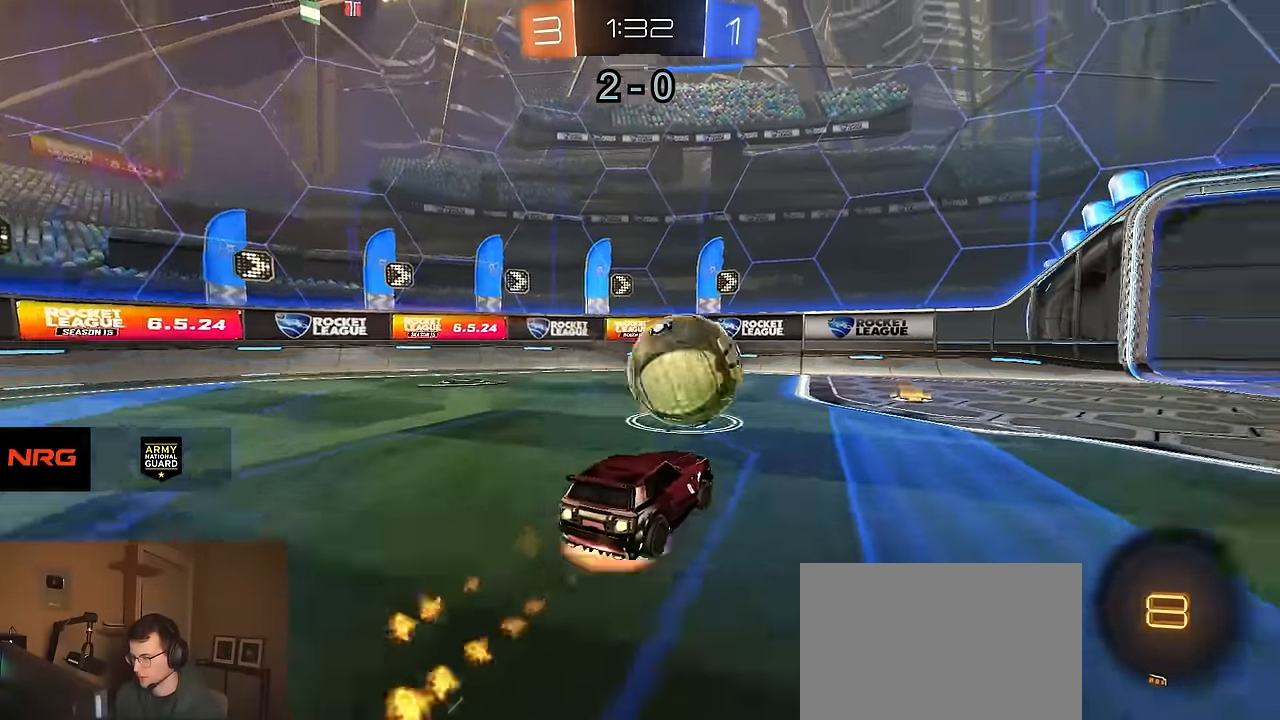
{"buttons": ["R1", "R2"], "left_stick": "down", "right_stick": "center", "events": [[50, "CROSS", "up"], [100, "CROSS", "down"], [150, "left_stick", "down"], [217, "CROSS", "up"], [217, "R1", "up"], [383, "R1", "down"]]}
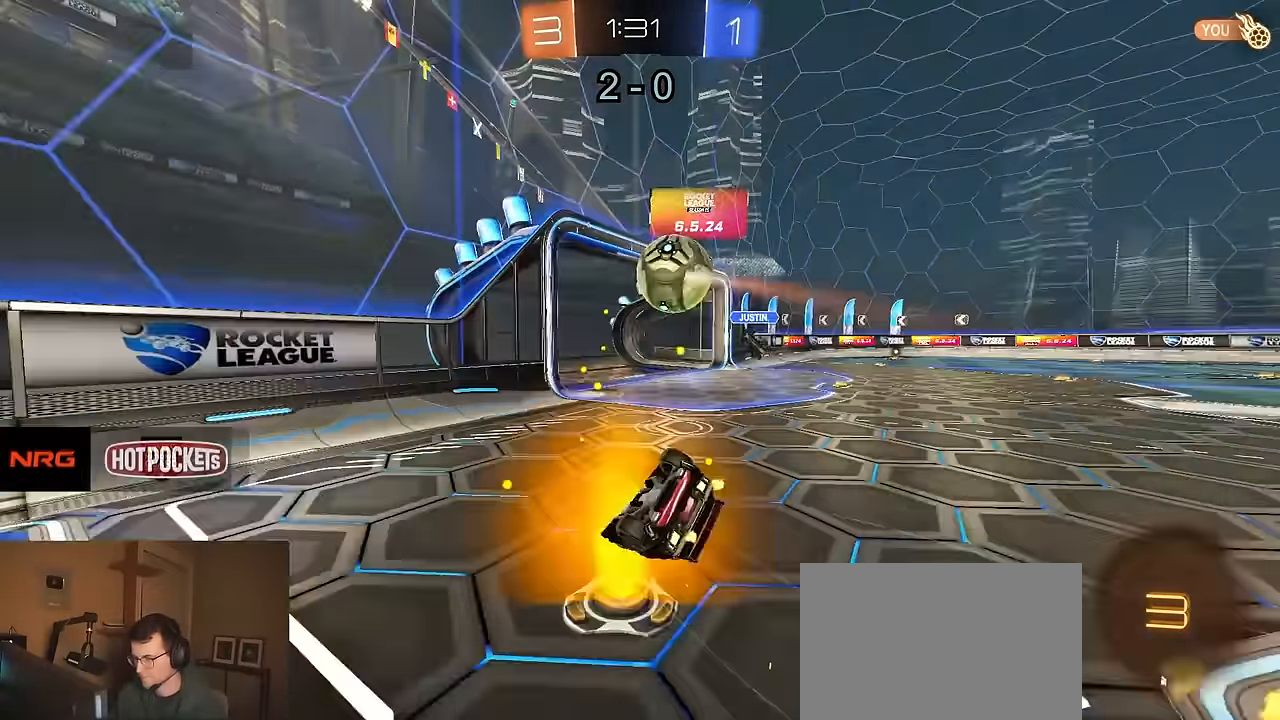
{"buttons": ["R2"], "left_stick": "center", "right_stick": "center", "events": [[383, "left_stick", "center"], [467, "R1", "up"]]}
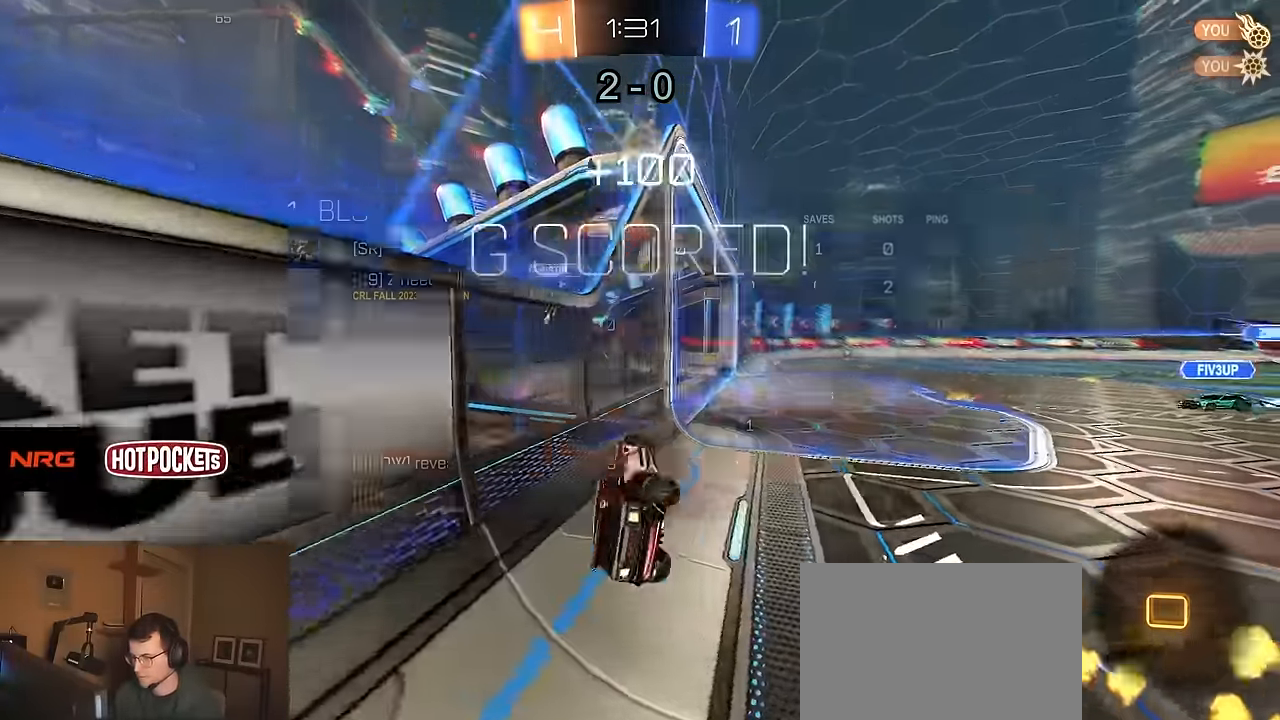
{"buttons": ["L1", "R2"], "left_stick": "up-right", "right_stick": "center", "events": [[33, "R2", "up"], [150, "R2", "down"], [350, "left_stick", "up-right"], [500, "L1", "down"]]}
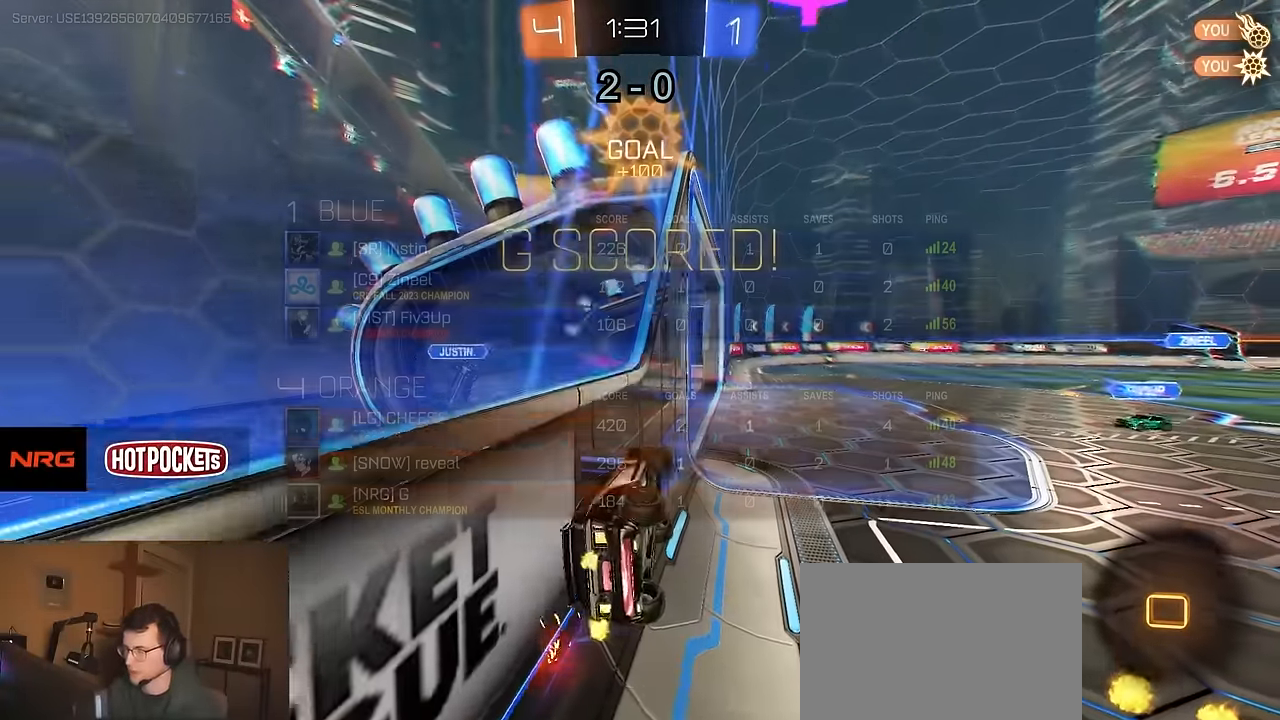
{"buttons": ["R2"], "left_stick": "center", "right_stick": "center", "events": [[133, "L1", "up"], [150, "left_stick", "center"]]}
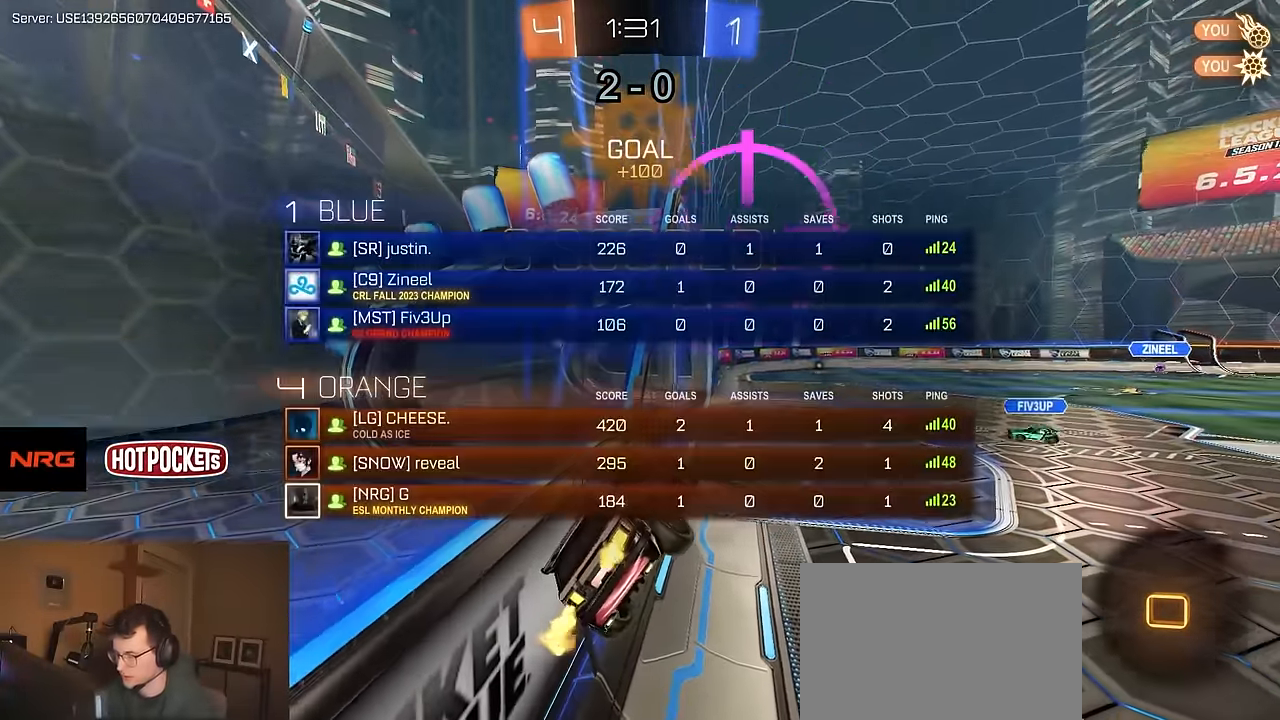
{"buttons": ["R2"], "left_stick": "down-right", "right_stick": "center", "events": [[167, "TRIANGLE", "down"], [200, "left_stick", "up-right"], [233, "TRIANGLE", "up"], [283, "L1", "down"], [283, "TRIANGLE", "down"], [350, "L1", "up"], [366, "TRIANGLE", "up"], [416, "left_stick", "down-right"]]}
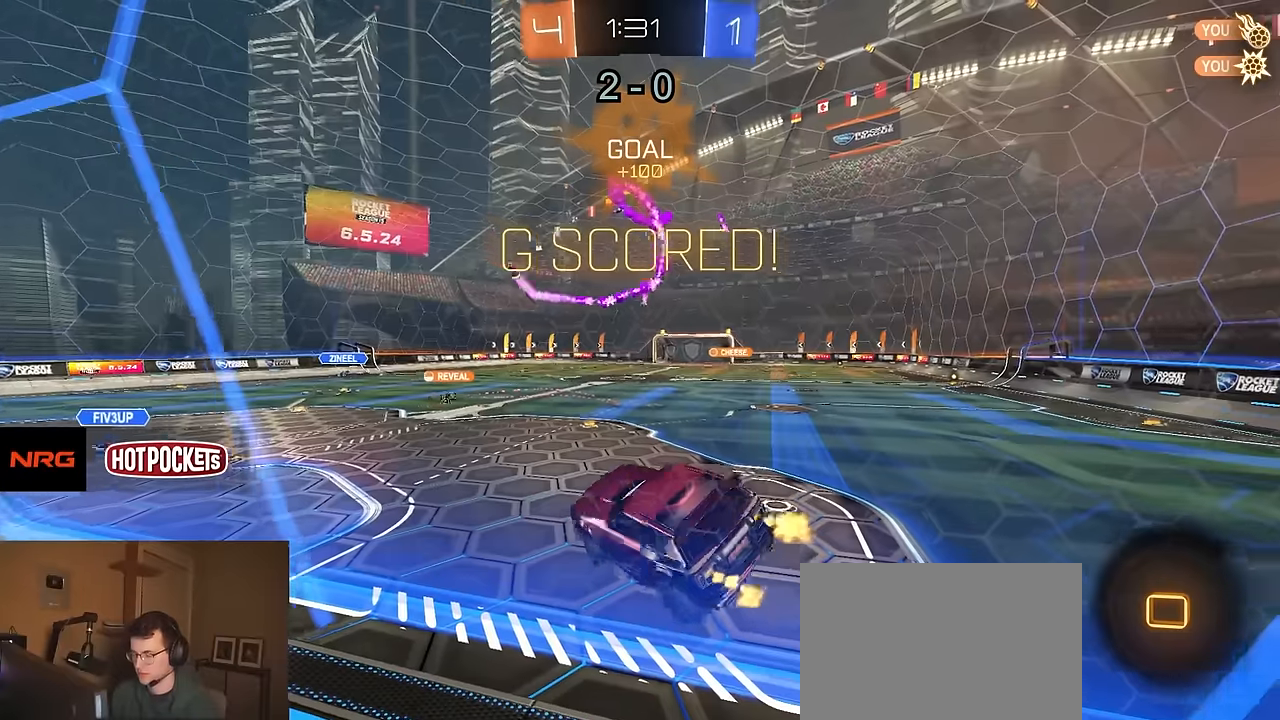
{"buttons": ["TRIANGLE", "R2"], "left_stick": "center", "right_stick": "center", "events": [[33, "left_stick", "center"], [283, "left_stick", "up-left"], [300, "CIRCLE", "down"], [350, "CIRCLE", "up"], [366, "left_stick", "center"], [450, "TRIANGLE", "down"]]}
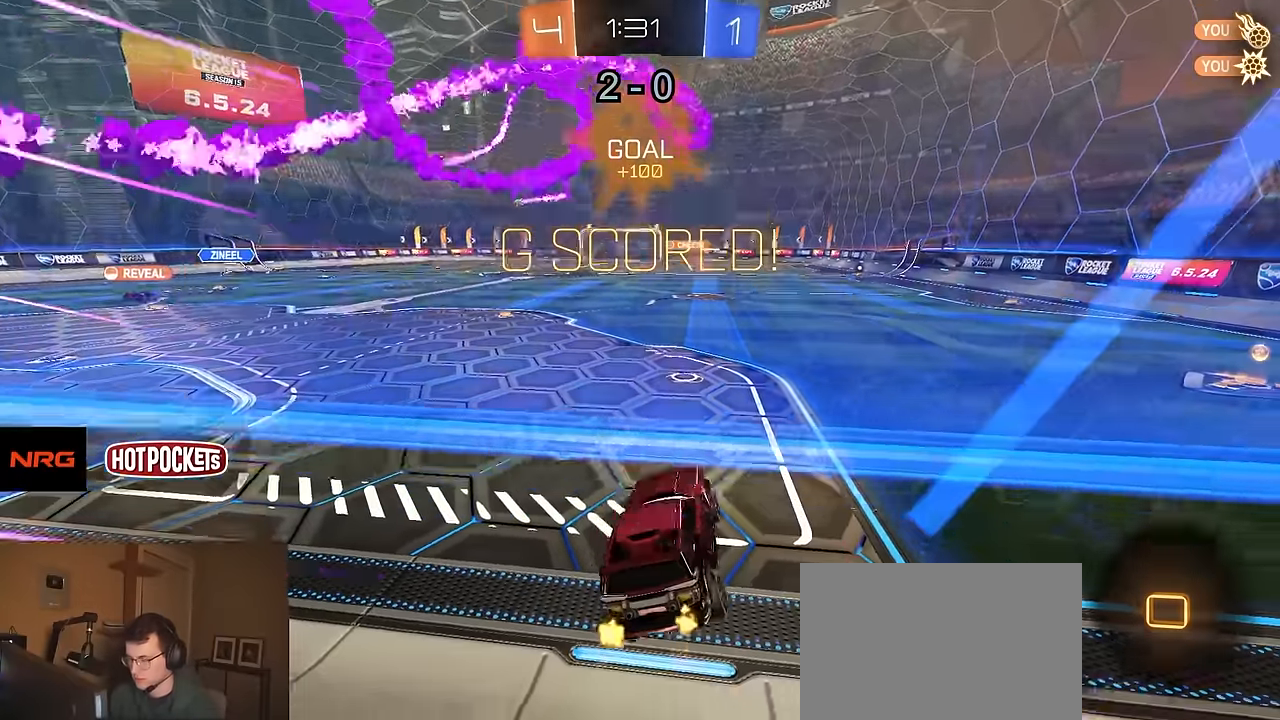
{"buttons": ["CROSS", "R2"], "left_stick": "up", "right_stick": "center", "events": [[16, "left_stick", "up-right"], [33, "TRIANGLE", "up"], [116, "TRIANGLE", "down"], [116, "left_stick", "center"], [183, "TRIANGLE", "up"], [233, "left_stick", "up"], [283, "CROSS", "down"], [350, "CROSS", "up"], [433, "CROSS", "down"]]}
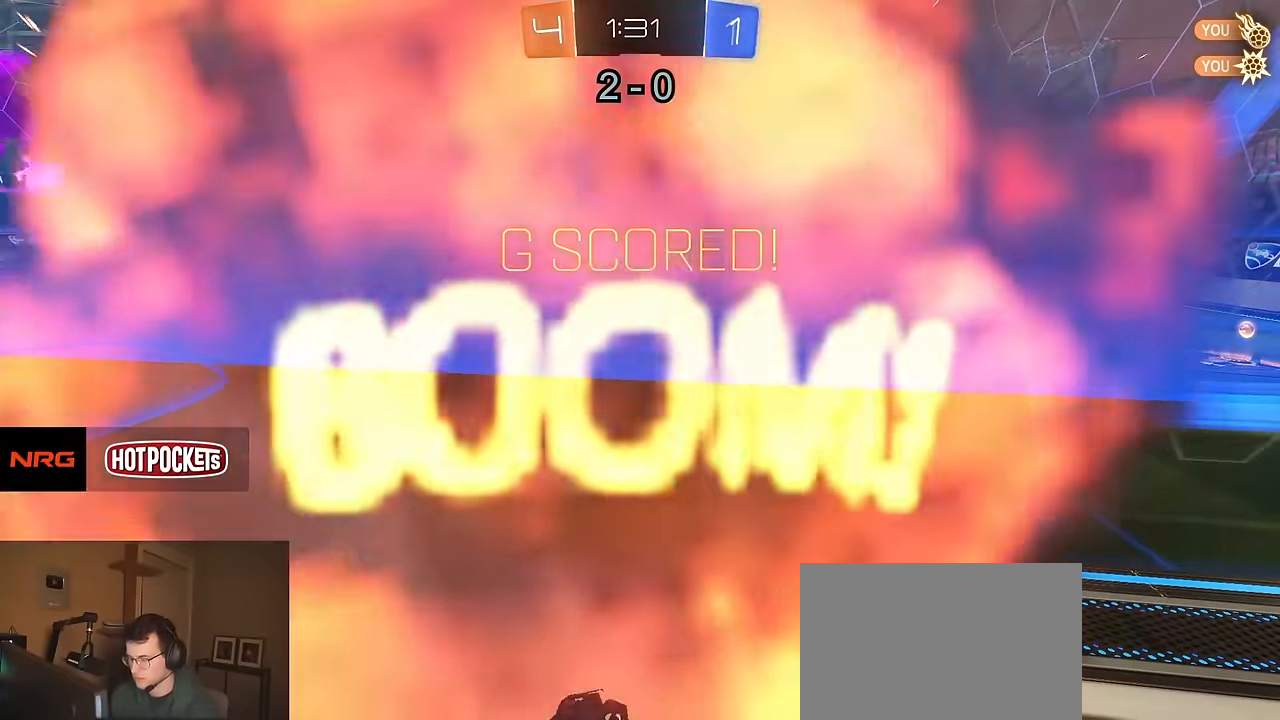
{"buttons": ["R2"], "left_stick": "center", "right_stick": "center", "events": [[16, "CROSS", "up"], [16, "left_stick", "center"], [83, "R2", "up"], [133, "CROSS", "down"], [216, "CROSS", "up"], [250, "R2", "down"], [333, "CROSS", "down"], [400, "CROSS", "up"]]}
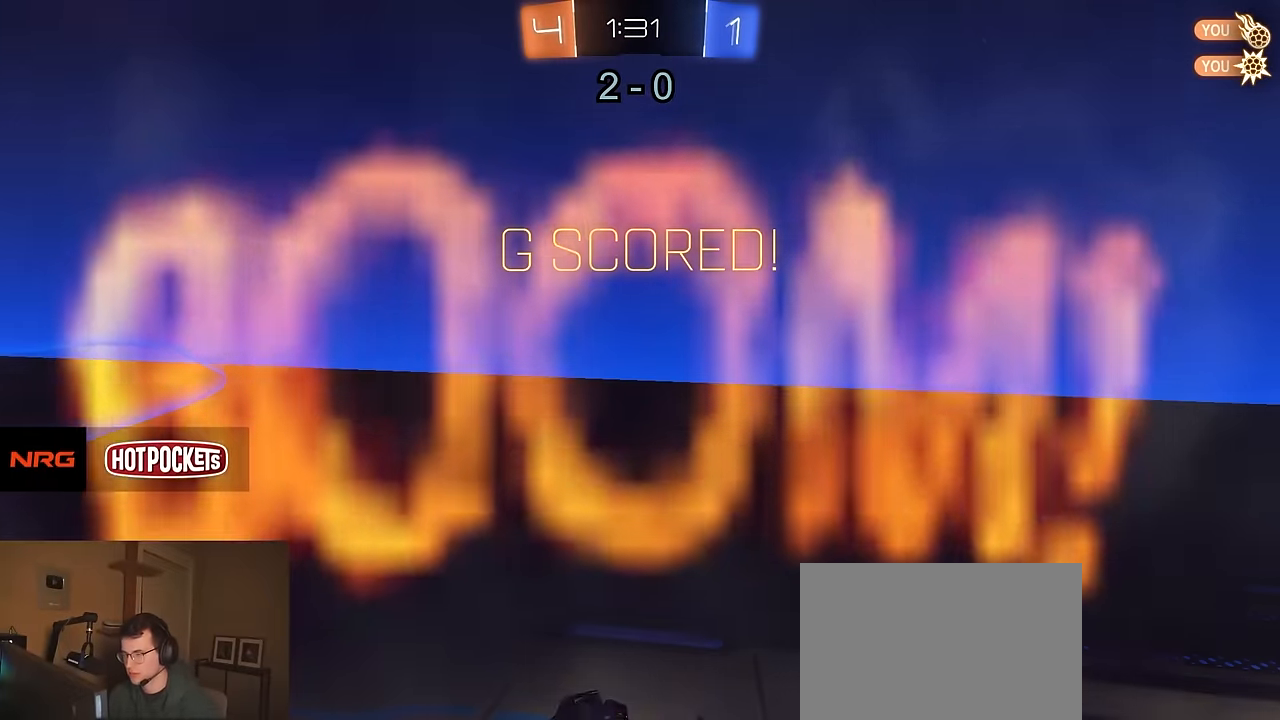
{"buttons": ["R2"], "left_stick": "center", "right_stick": "center", "events": [[16, "CROSS", "down"], [116, "CROSS", "up"], [166, "R2", "up"], [200, "CROSS", "down"], [283, "CROSS", "up"], [383, "CROSS", "down"], [433, "R2", "down"], [483, "CROSS", "up"]]}
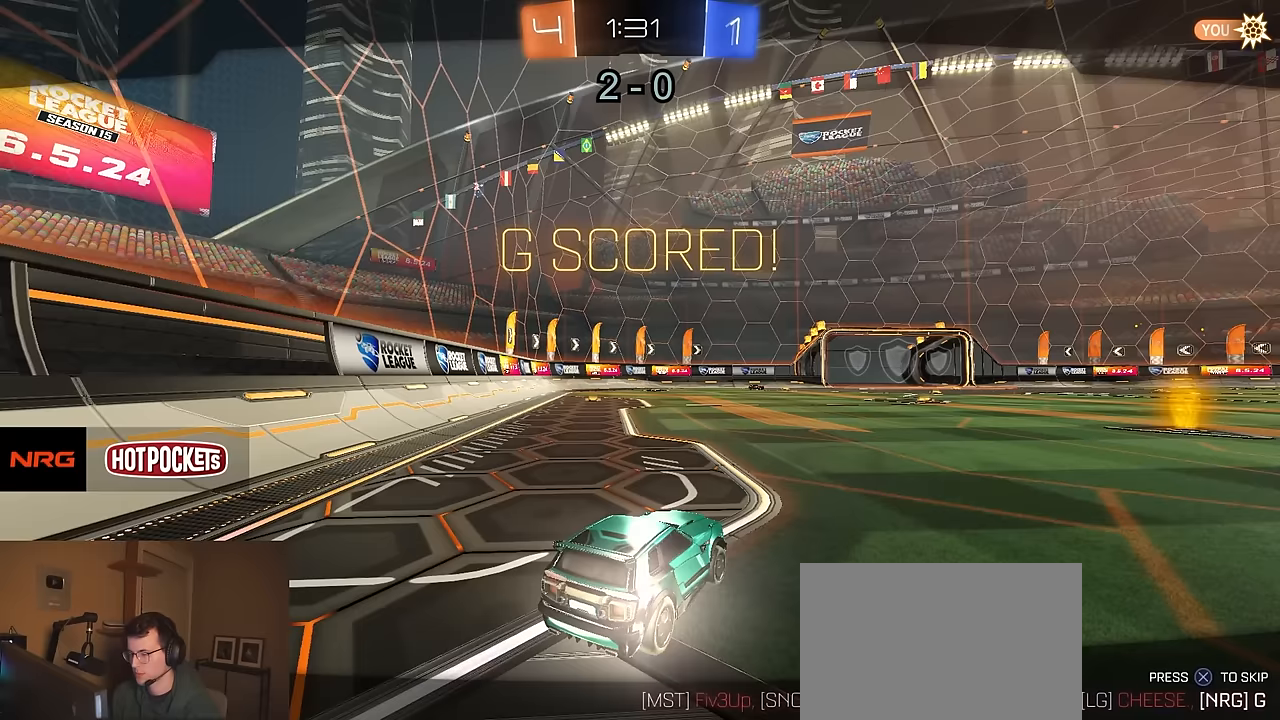
{"buttons": ["R1", "R2"], "left_stick": "center", "right_stick": "center", "events": [[16, "R1", "down"], [16, "left_stick", "right"], [100, "left_stick", "up-left"], [183, "left_stick", "up-right"], [233, "left_stick", "center"]]}
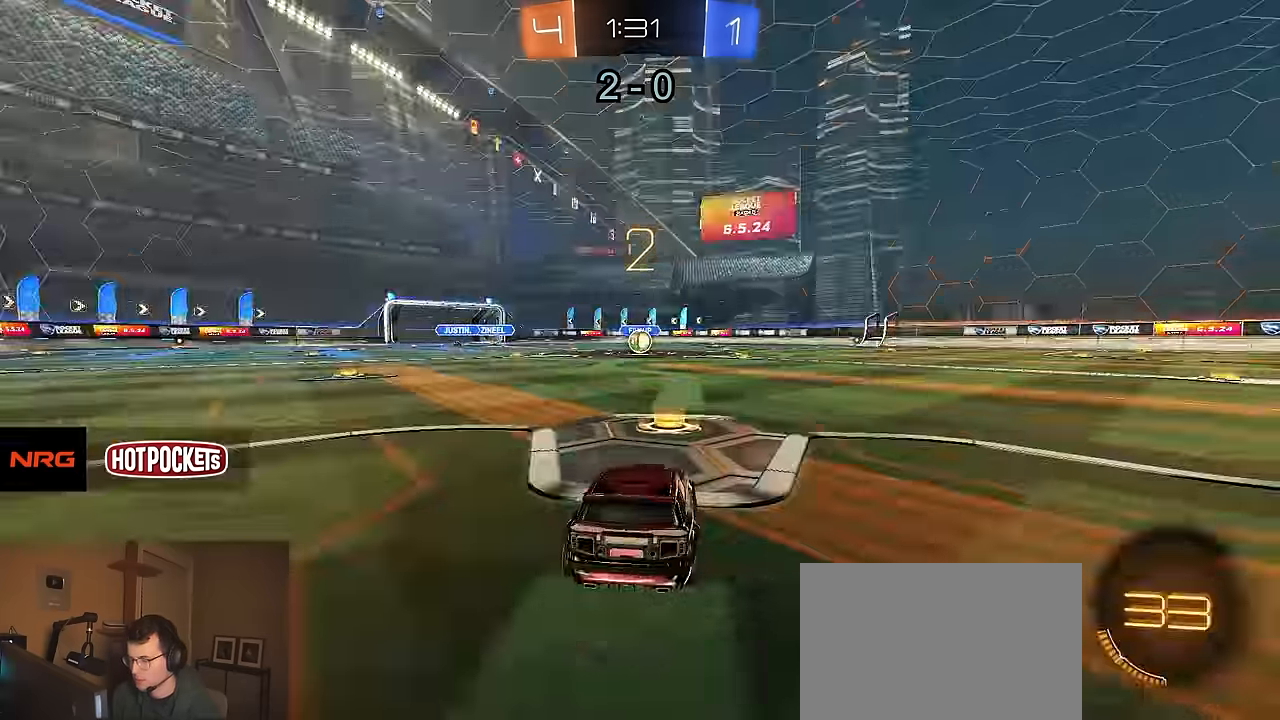
{"buttons": ["R1", "R2"], "left_stick": "center", "right_stick": "center", "events": []}
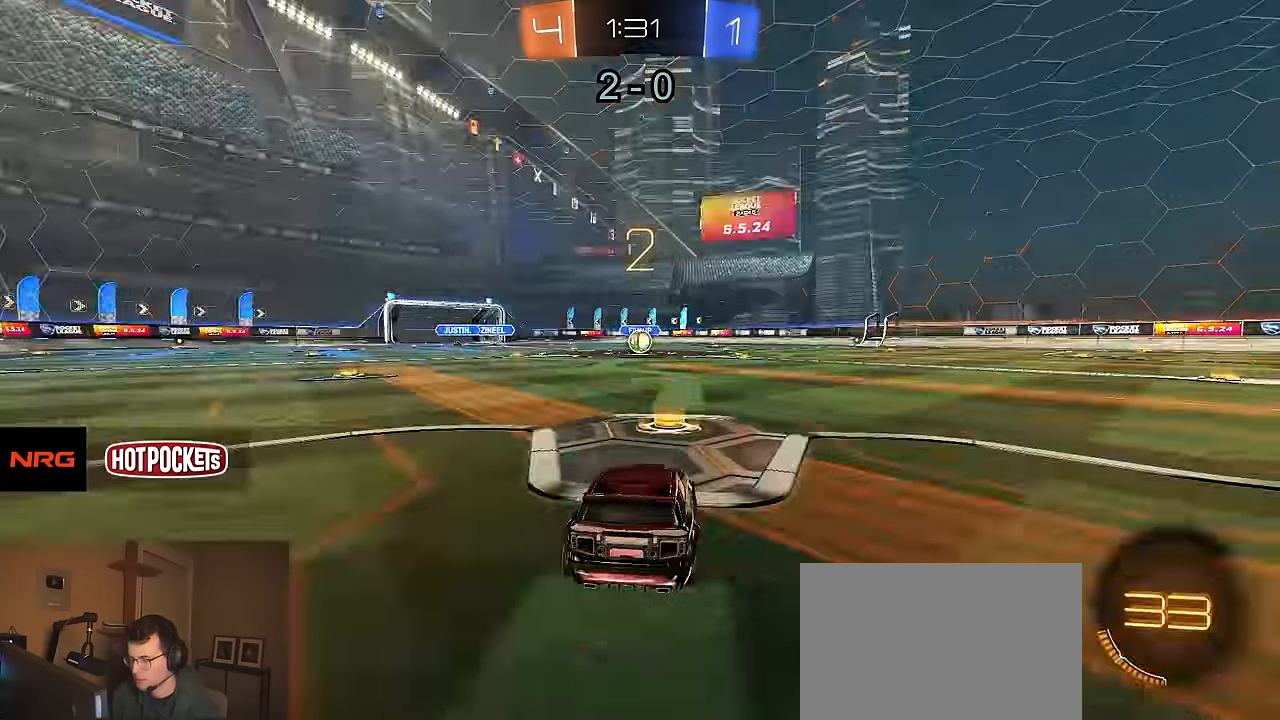
{"buttons": ["R1", "R2"], "left_stick": "center", "right_stick": "center", "events": []}
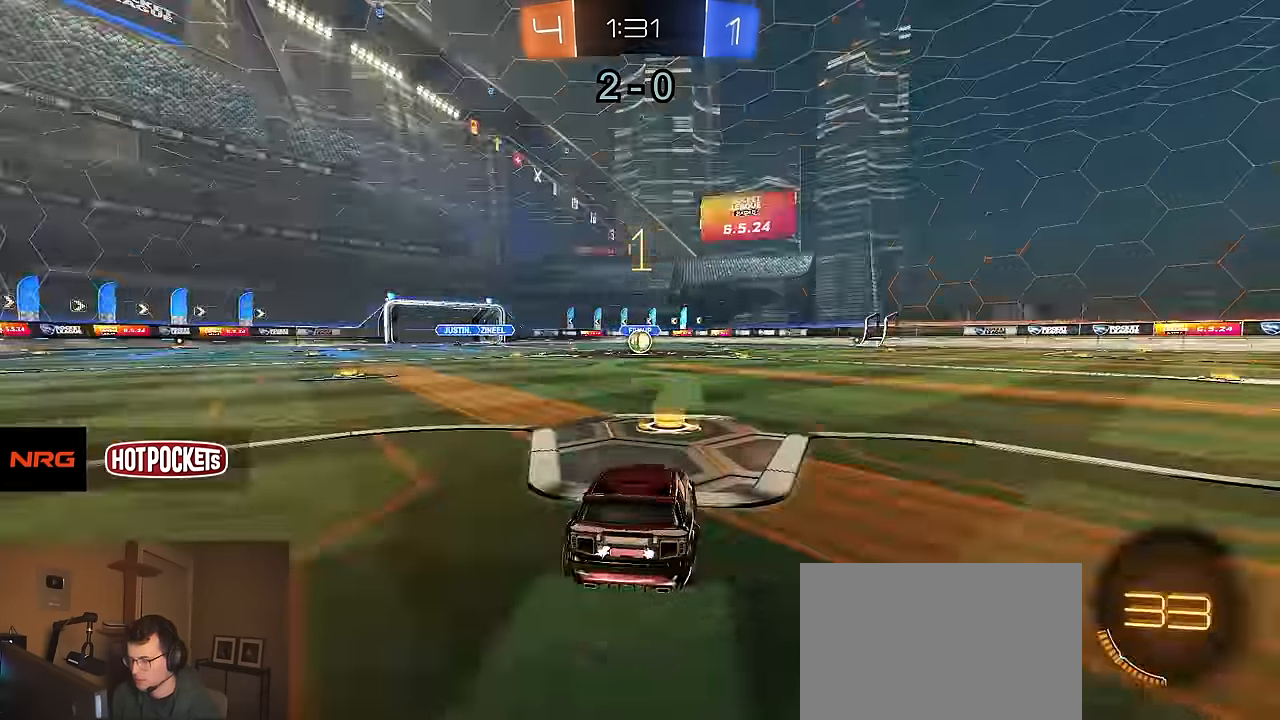
{"buttons": ["R1", "R2"], "left_stick": "center", "right_stick": "center", "events": []}
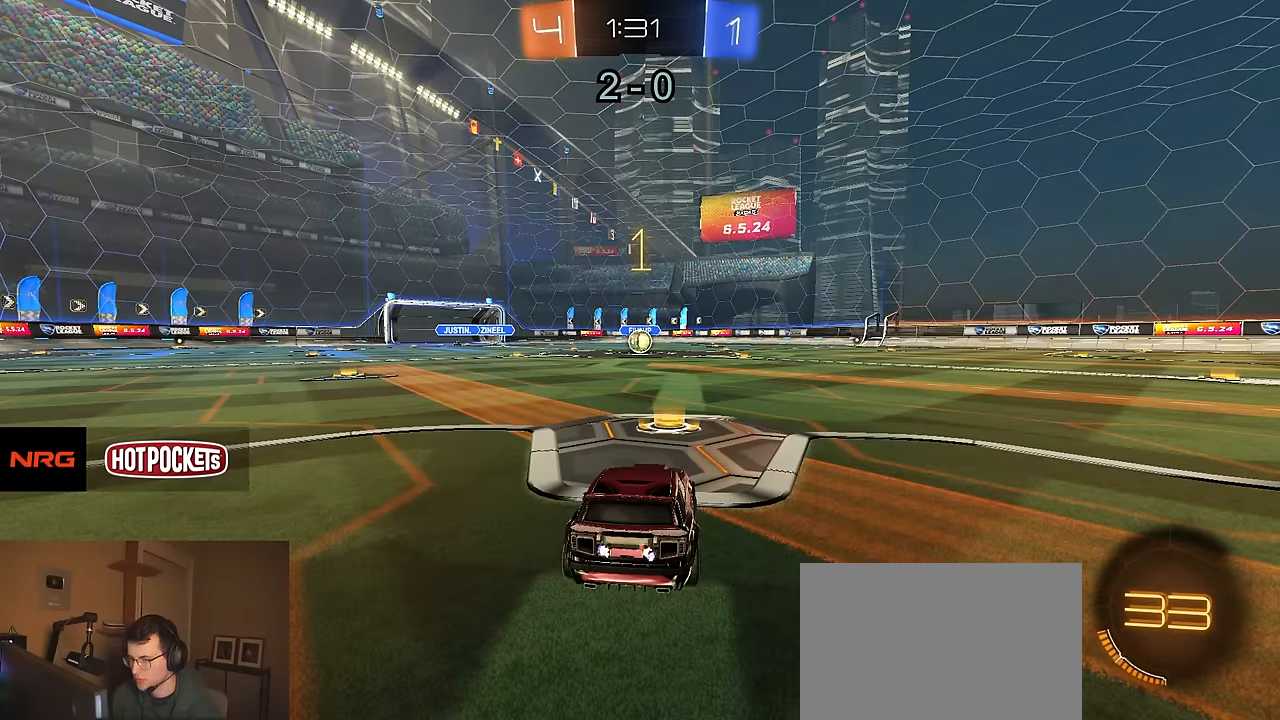
{"buttons": ["CROSS", "R1", "R2"], "left_stick": "down-right", "right_stick": "center", "events": [[50, "left_stick", "left"], [116, "left_stick", "center"], [400, "left_stick", "down-right"], [450, "CROSS", "down"]]}
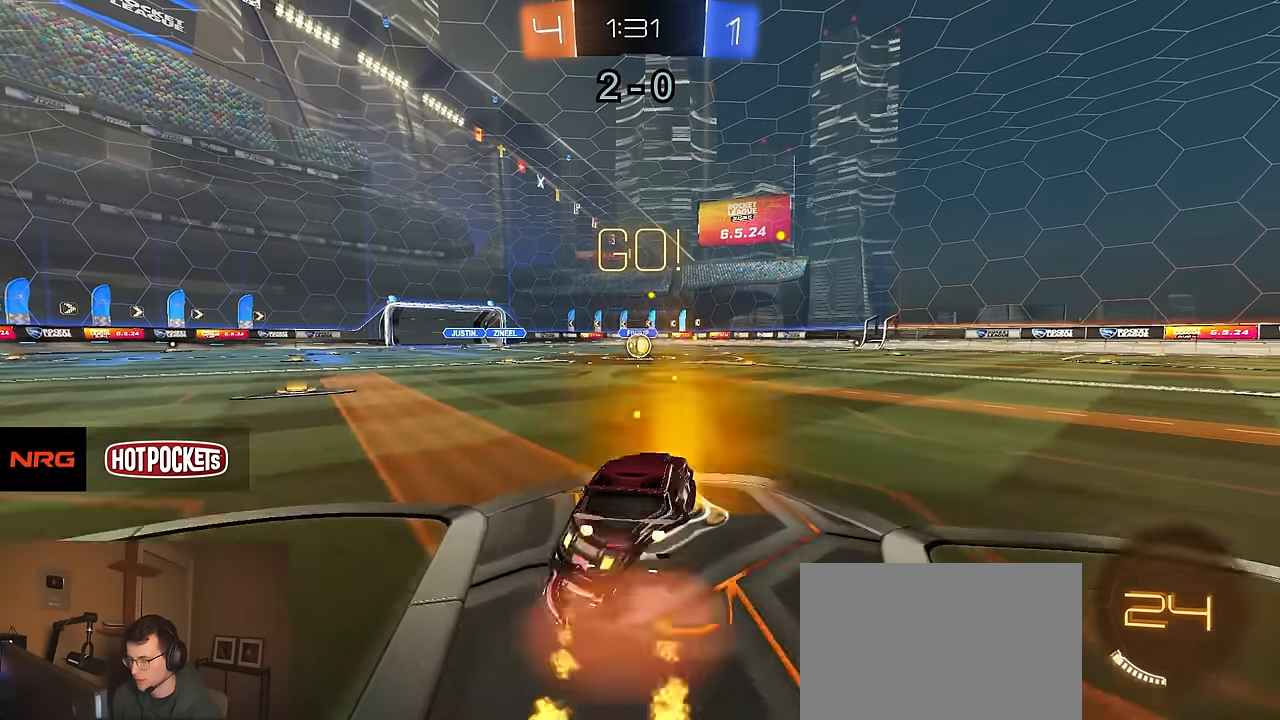
{"buttons": ["CIRCLE", "R1", "R2"], "left_stick": "down-right", "right_stick": "center", "events": [[16, "CROSS", "up"], [16, "left_stick", "up"], [50, "CROSS", "down"], [116, "CIRCLE", "down"], [133, "TRIANGLE", "down"], [133, "left_stick", "down"], [166, "CROSS", "up"], [233, "TRIANGLE", "up"], [416, "left_stick", "down-right"]]}
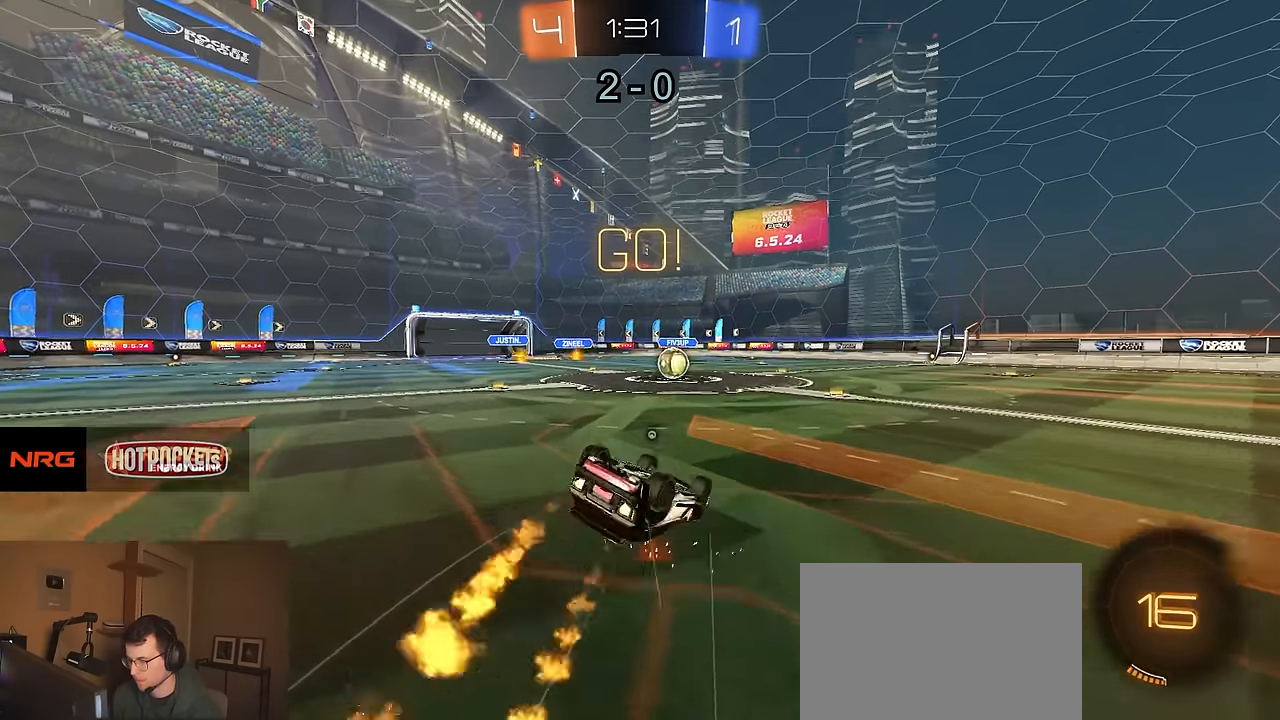
{"buttons": ["R2"], "left_stick": "center", "right_stick": "center", "events": [[133, "left_stick", "down"], [233, "left_stick", "down-left"], [400, "CIRCLE", "up"], [400, "R1", "up"], [416, "left_stick", "center"]]}
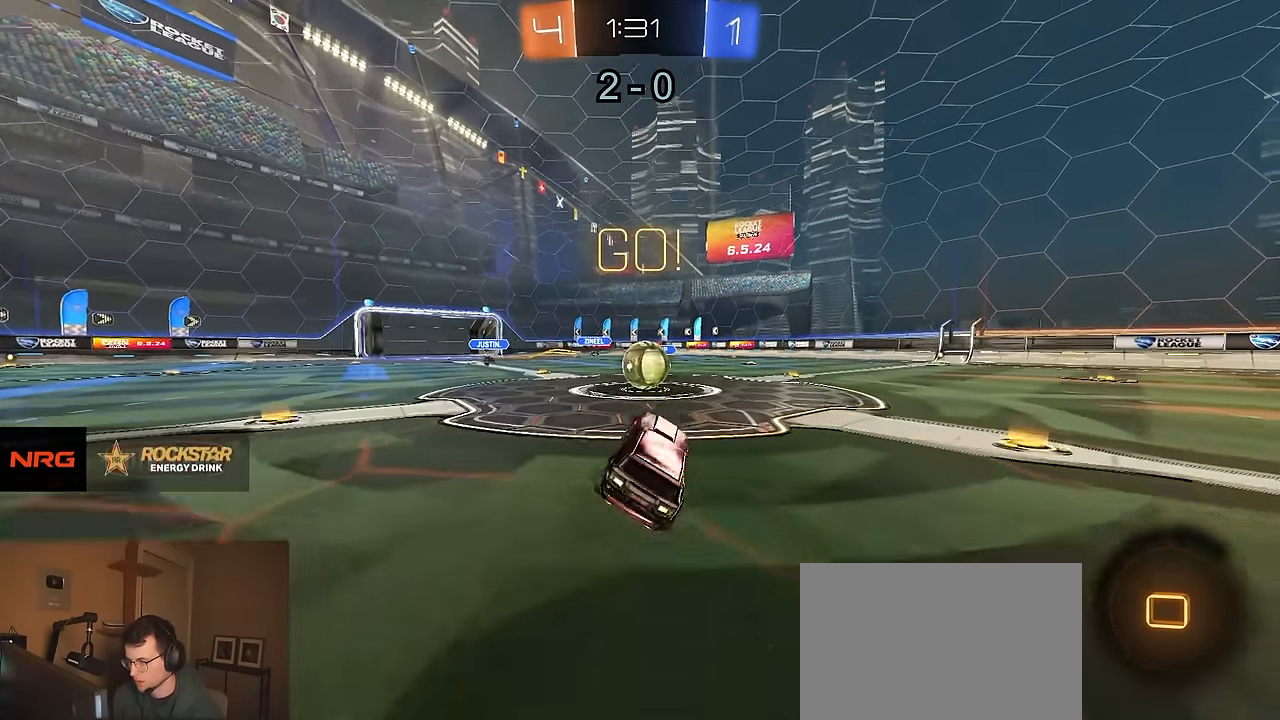
{"buttons": ["CIRCLE", "TRIANGLE", "R2"], "left_stick": "down-left", "right_stick": "center", "events": [[83, "left_stick", "down-right"], [250, "CROSS", "down"], [333, "CROSS", "up"], [333, "left_stick", "left"], [416, "CROSS", "down"], [450, "left_stick", "down-left"], [466, "CIRCLE", "down"], [500, "CROSS", "up"], [500, "TRIANGLE", "down"]]}